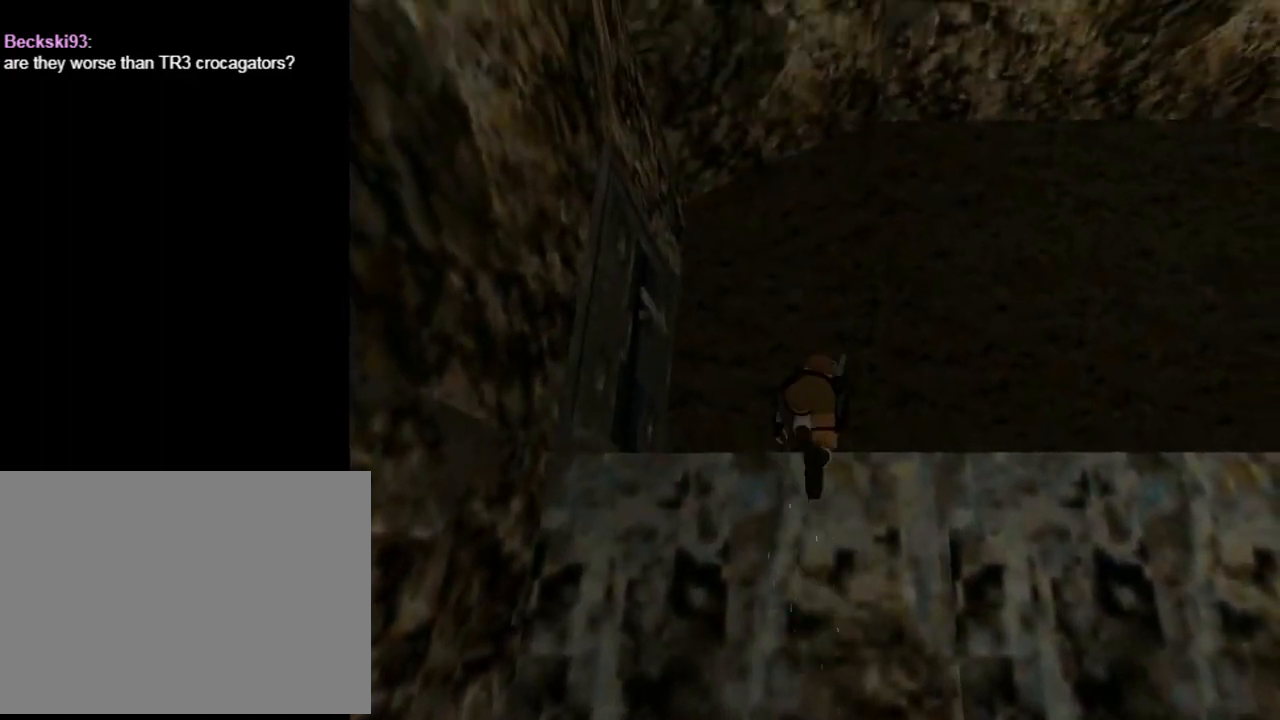
Gameplay with a controller (PlayStation layout); each line is a JSON object with the inputs held at the frame after it. "events" lists button and stick changes between this image and that frame as [ms after this image, input, new state], when the widget could be followed in between. Not read: right_stick.
{"buttons": ["DPAD_LEFT"], "left_stick": "center", "events": []}
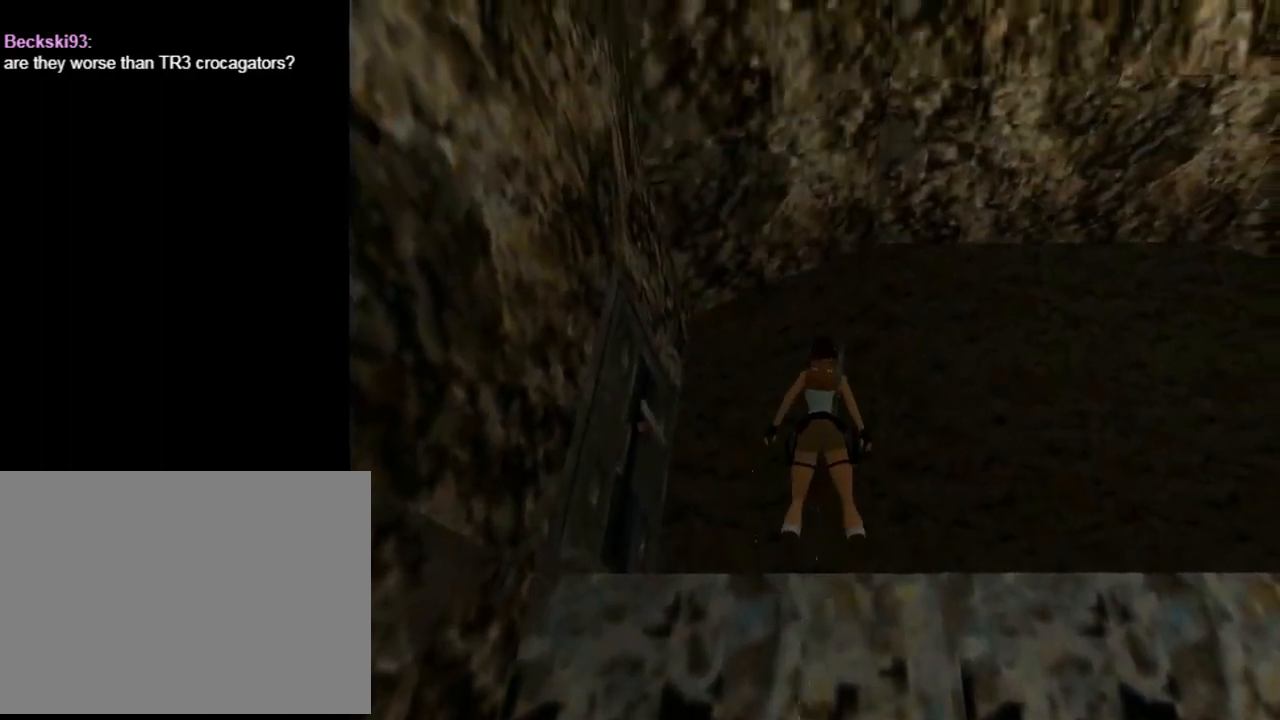
{"buttons": ["DPAD_UP", "DPAD_LEFT"], "left_stick": "center", "events": [[367, "DPAD_UP", "down"]]}
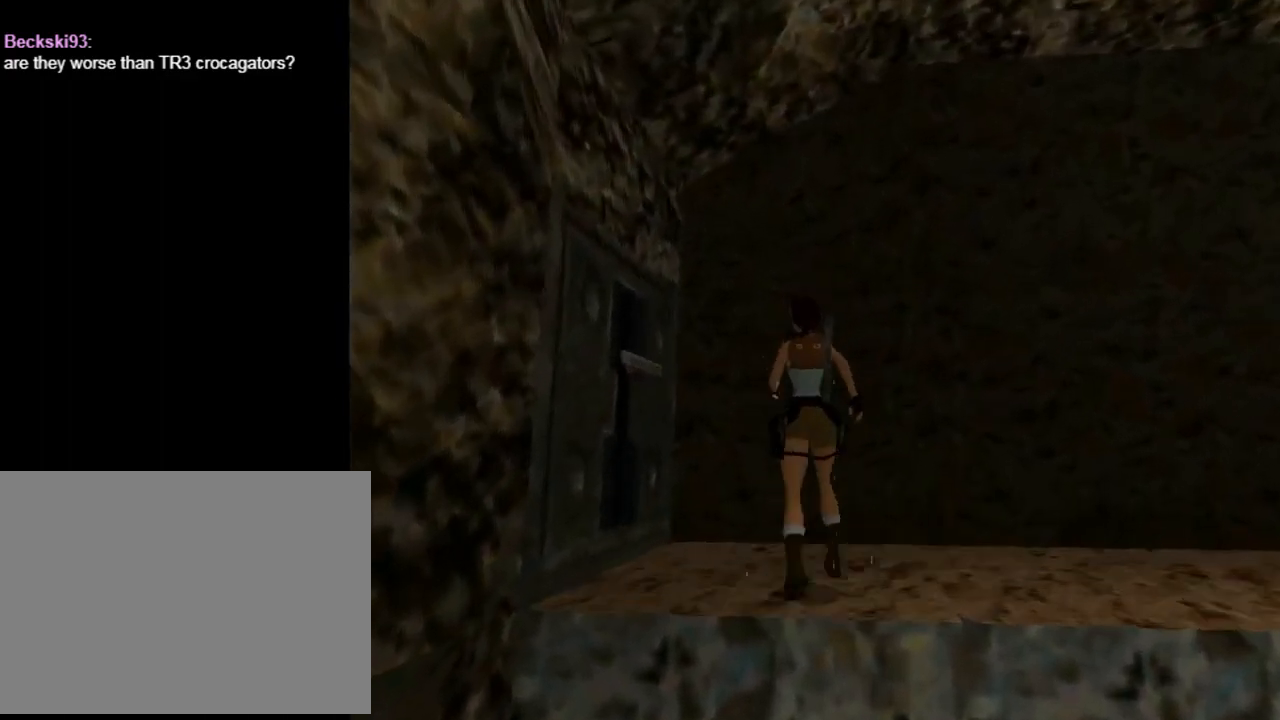
{"buttons": ["DPAD_UP", "DPAD_LEFT"], "left_stick": "center", "events": []}
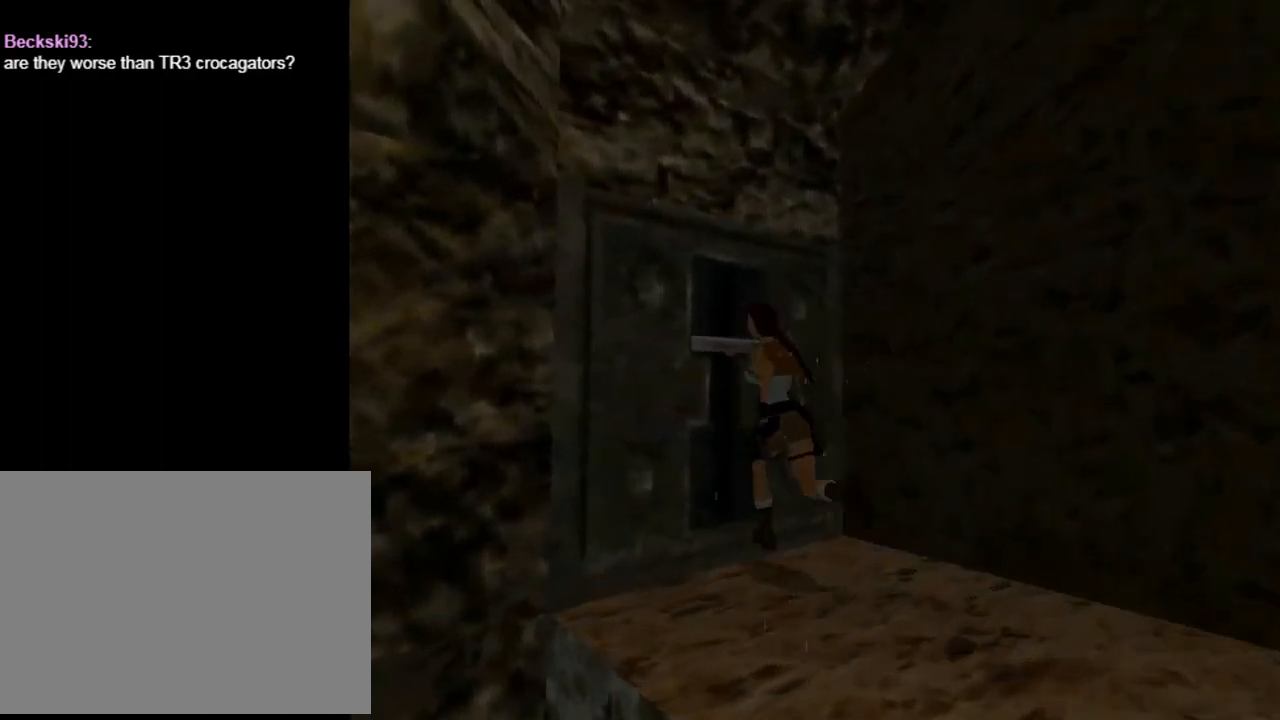
{"buttons": ["CROSS"], "left_stick": "center", "events": [[33, "DPAD_LEFT", "up"], [33, "DPAD_UP", "up"], [67, "CROSS", "down"]]}
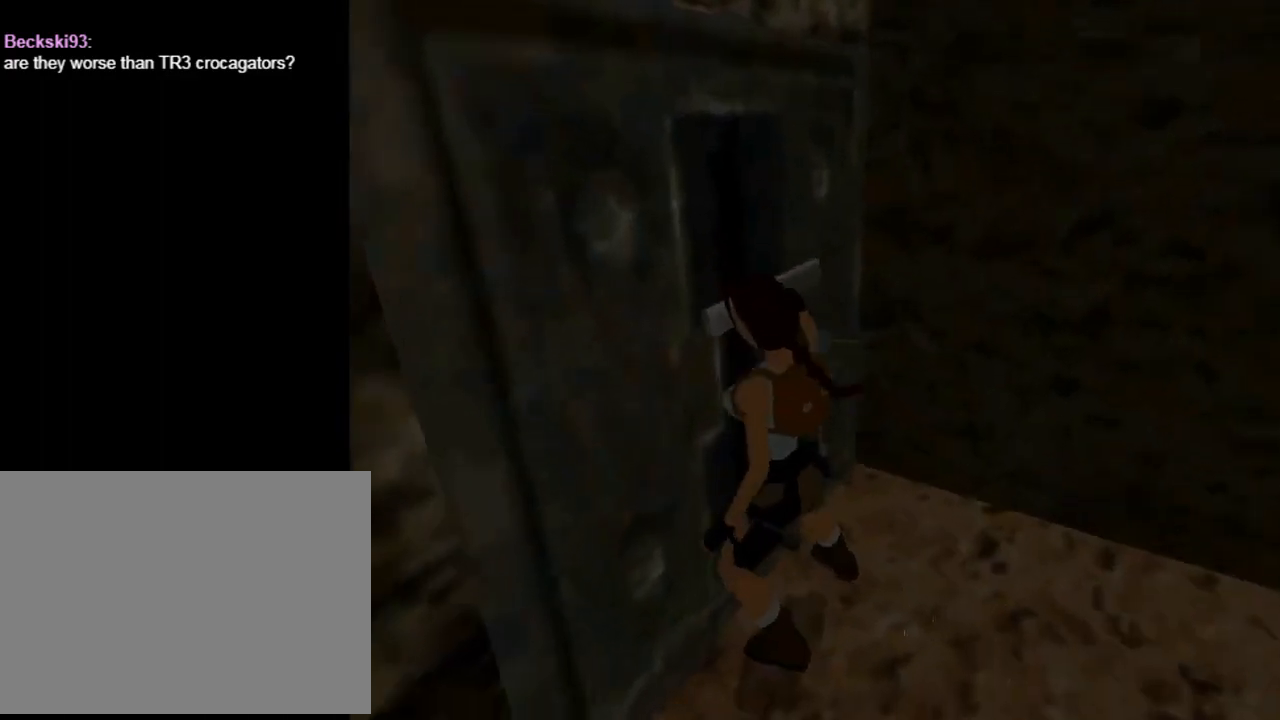
{"buttons": [], "left_stick": "center", "events": [[233, "CROSS", "up"]]}
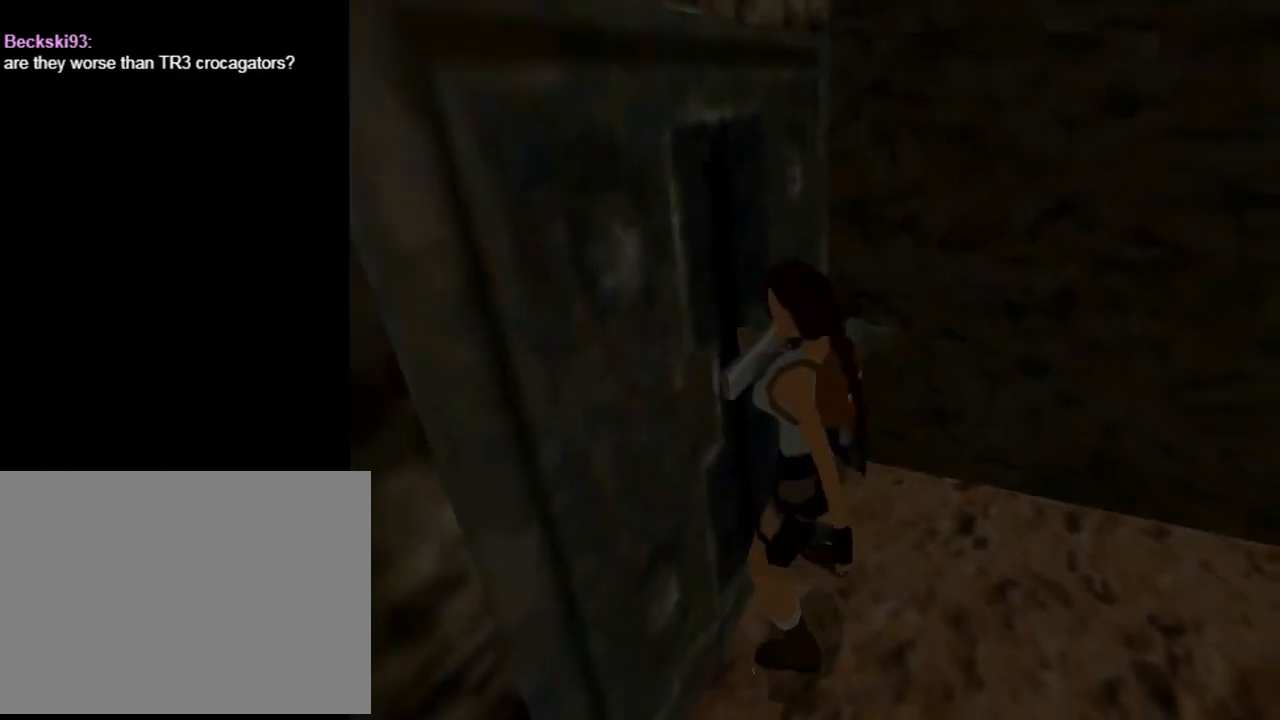
{"buttons": [], "left_stick": "center", "events": []}
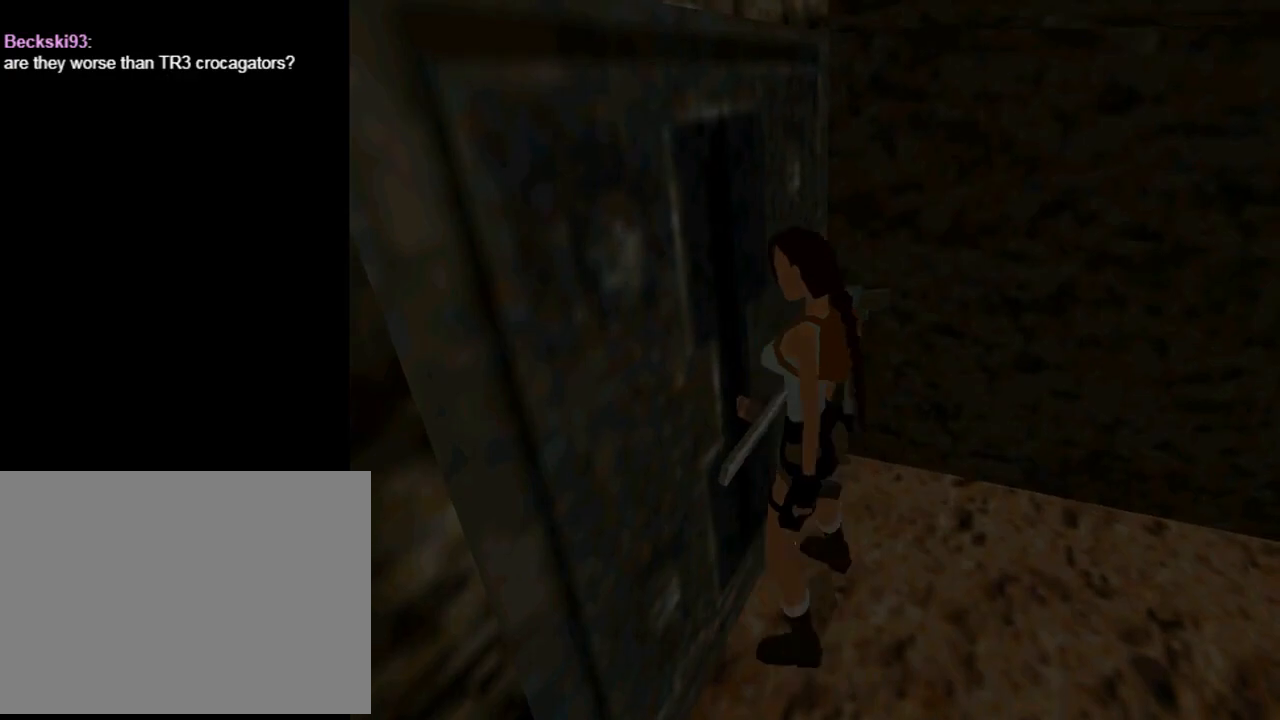
{"buttons": ["DPAD_RIGHT"], "left_stick": "center", "events": [[300, "L1", "down"], [400, "L1", "up"], [433, "DPAD_RIGHT", "down"]]}
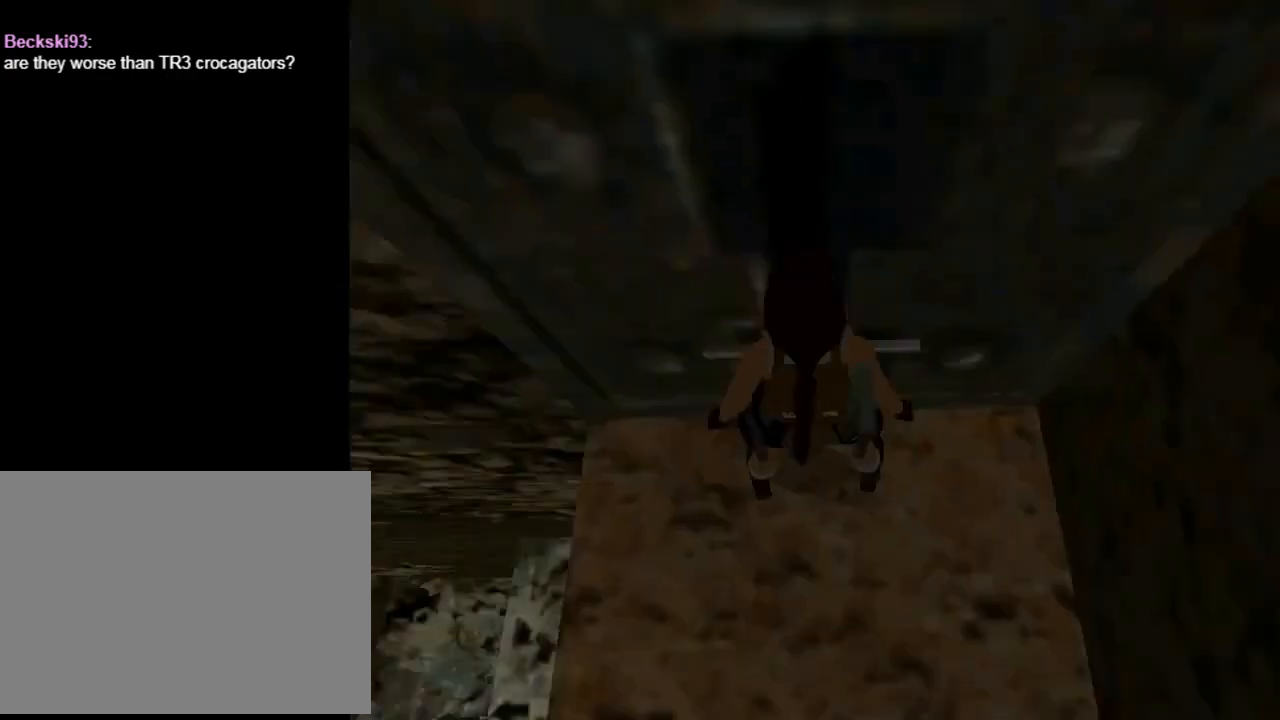
{"buttons": [], "left_stick": "center", "events": [[333, "DPAD_RIGHT", "up"]]}
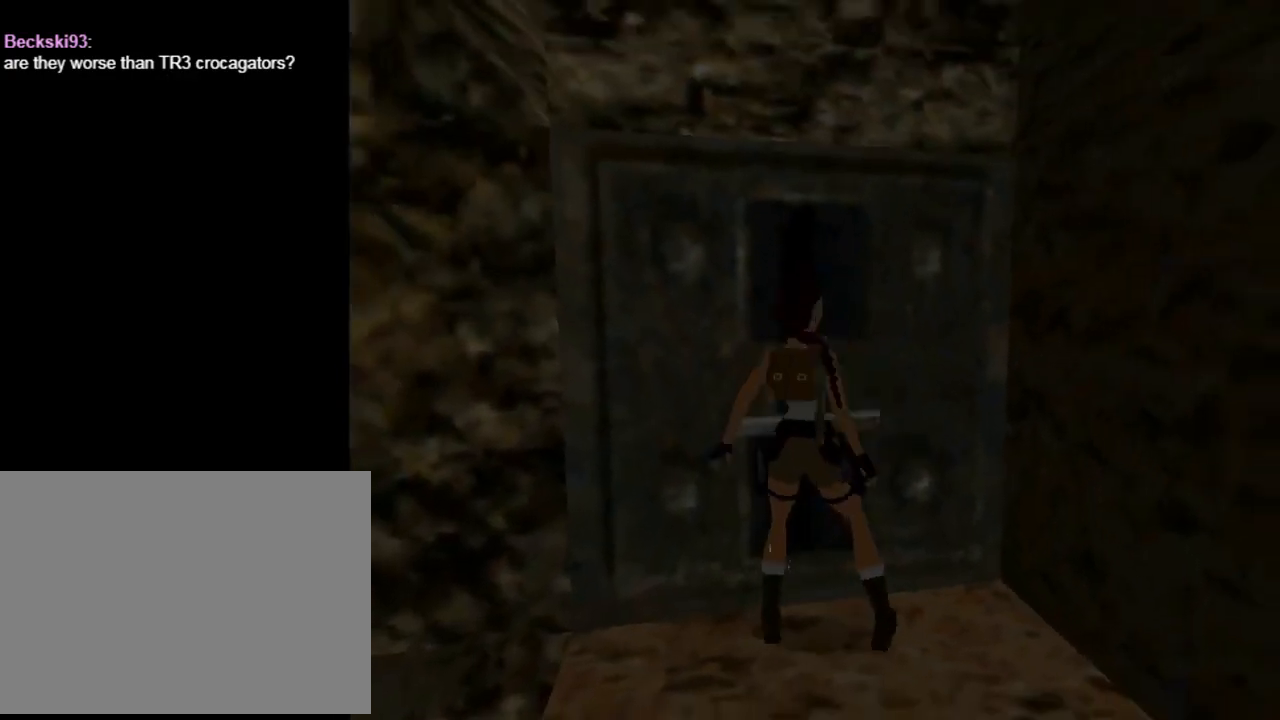
{"buttons": ["DPAD_RIGHT"], "left_stick": "center", "events": [[33, "DPAD_DOWN", "down"], [200, "DPAD_RIGHT", "down"], [233, "DPAD_DOWN", "up"], [400, "DPAD_DOWN", "down"], [467, "DPAD_DOWN", "up"]]}
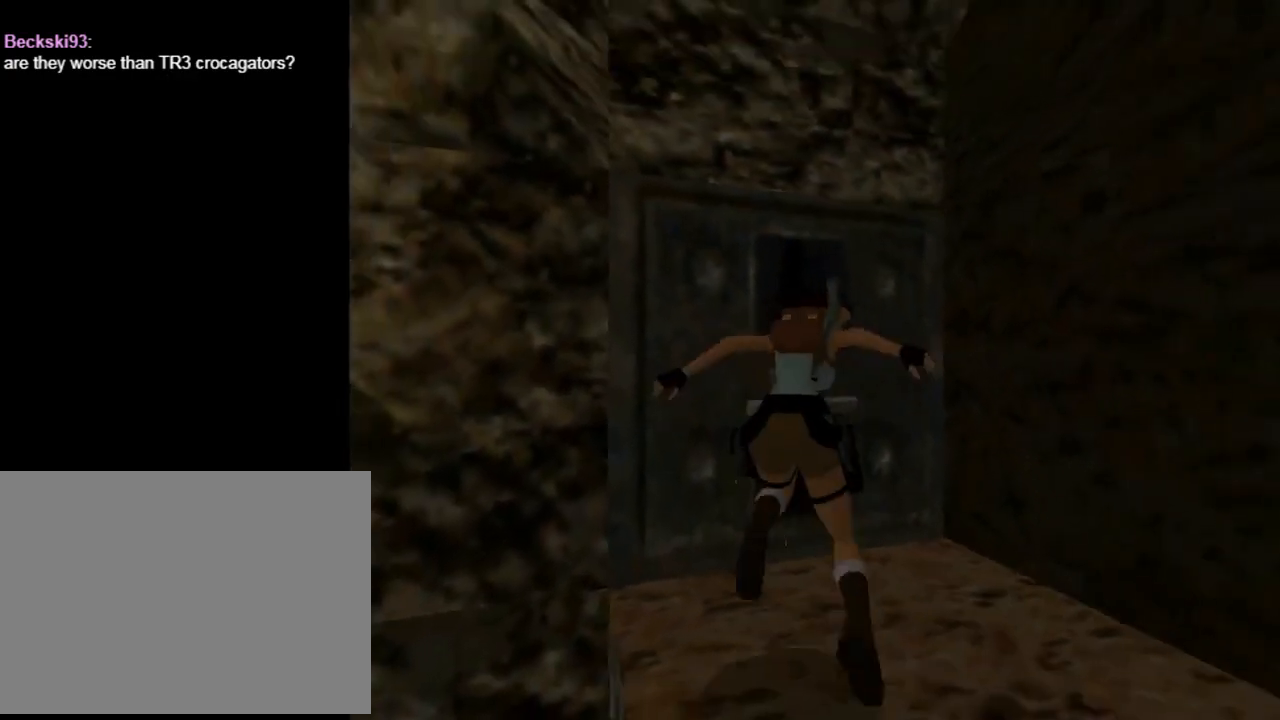
{"buttons": ["DPAD_DOWN", "DPAD_RIGHT"], "left_stick": "center", "events": [[33, "DPAD_DOWN", "down"], [267, "DPAD_RIGHT", "up"], [367, "DPAD_RIGHT", "down"]]}
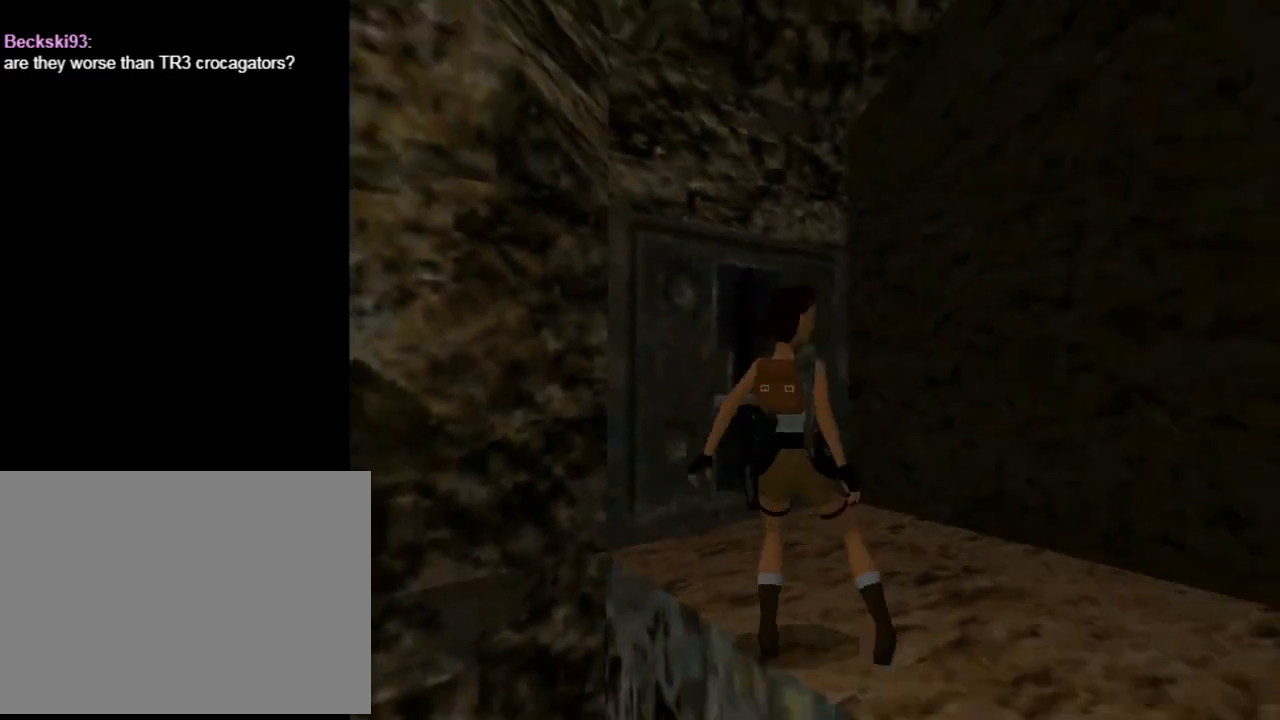
{"buttons": [], "left_stick": "center", "events": [[100, "DPAD_RIGHT", "up"], [200, "DPAD_DOWN", "up"]]}
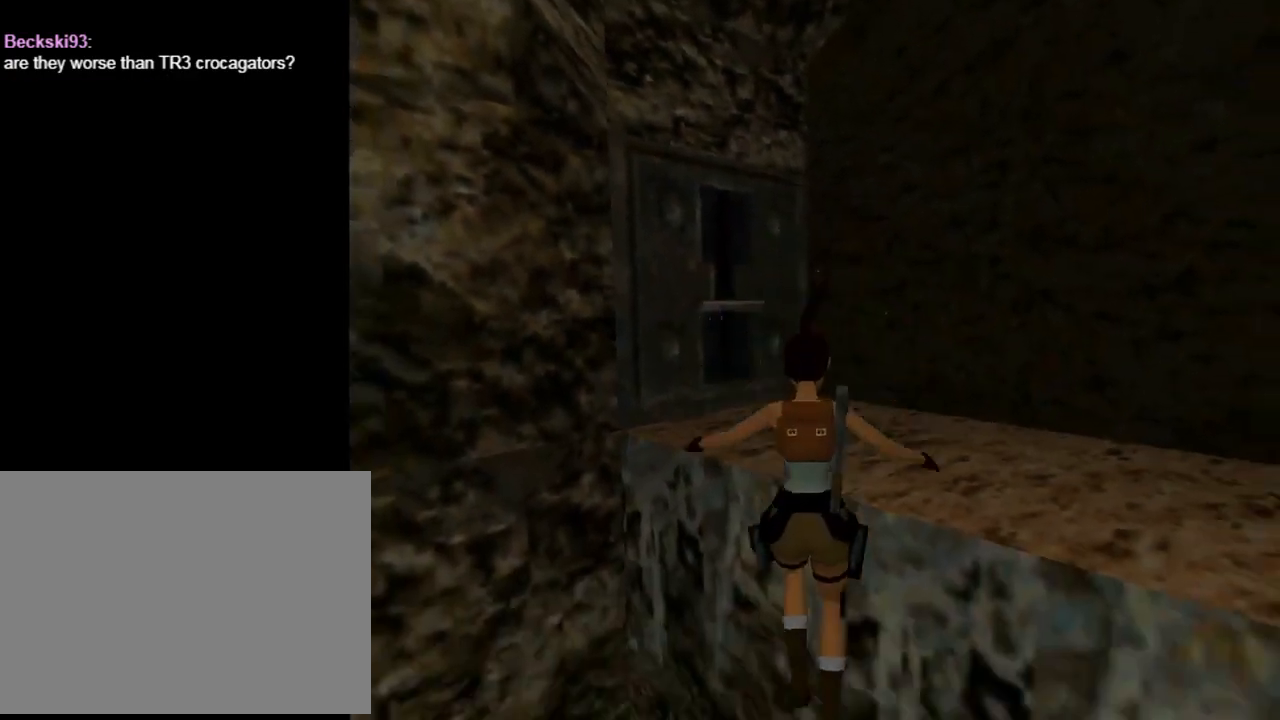
{"buttons": [], "left_stick": "center", "events": [[167, "CROSS", "down"], [333, "CROSS", "up"]]}
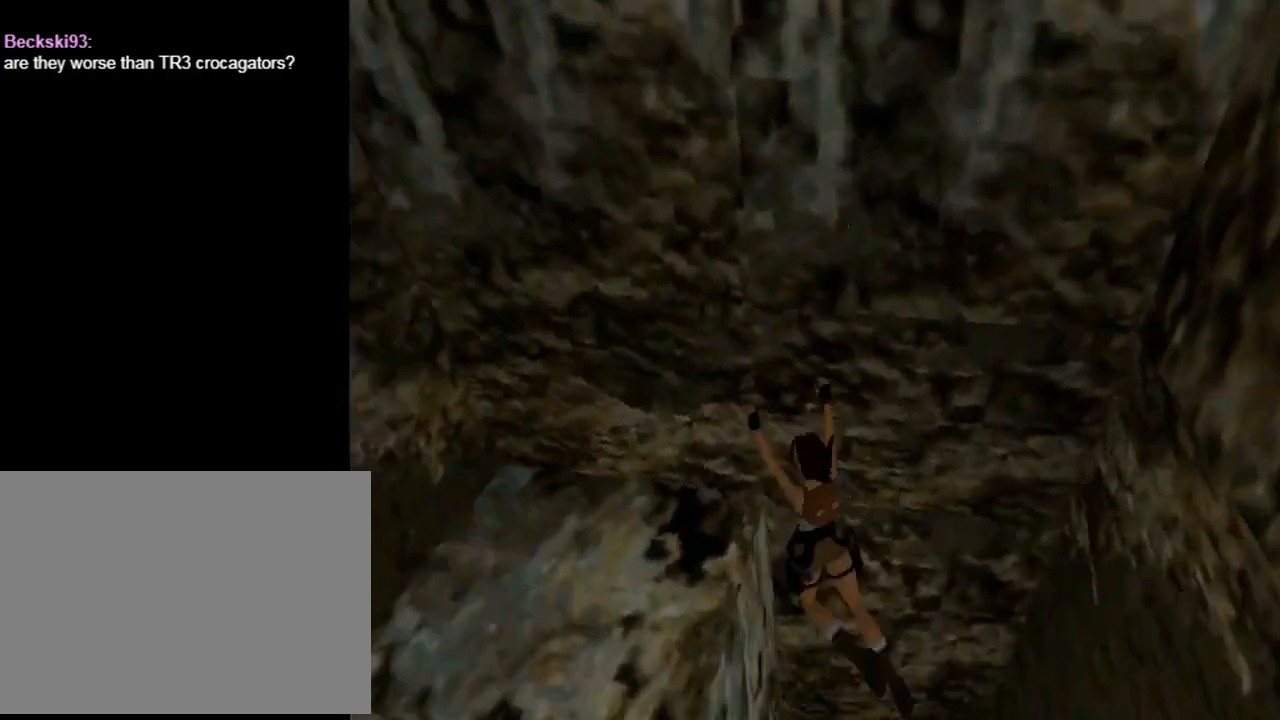
{"buttons": [], "left_stick": "center", "events": []}
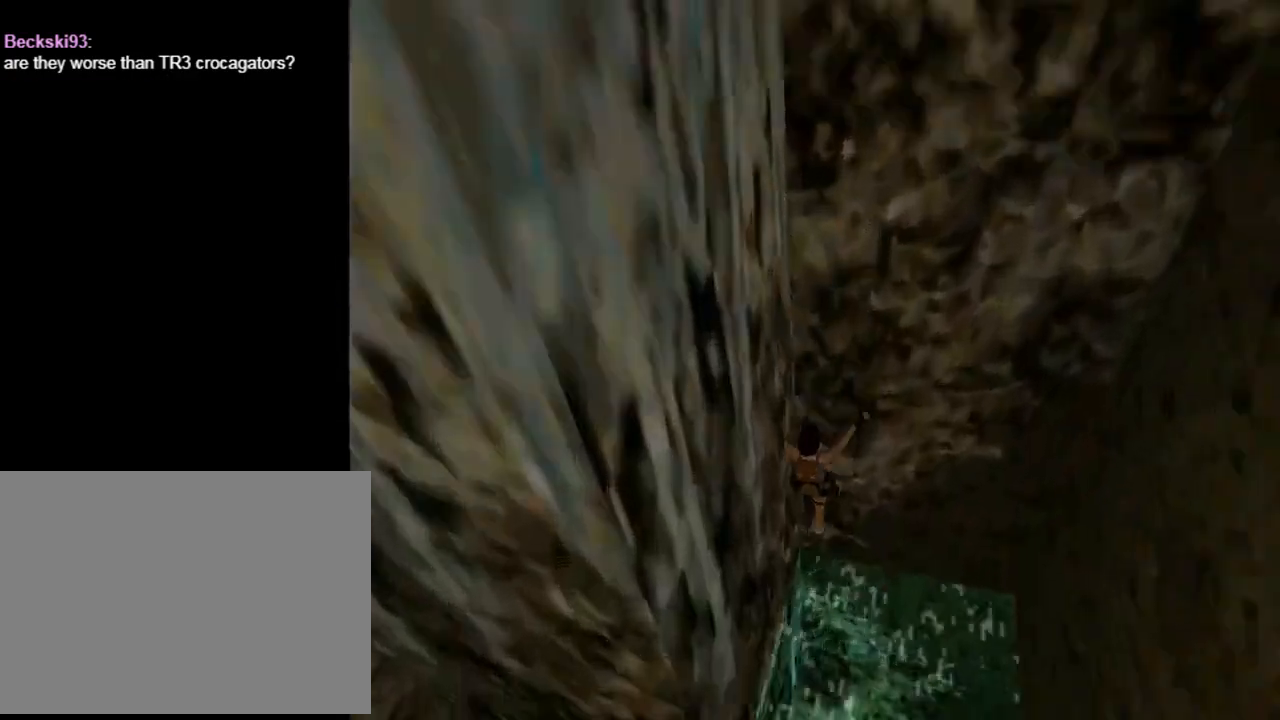
{"buttons": ["DPAD_DOWN", "DPAD_LEFT"], "left_stick": "center", "events": [[233, "DPAD_DOWN", "down"], [267, "DPAD_LEFT", "down"]]}
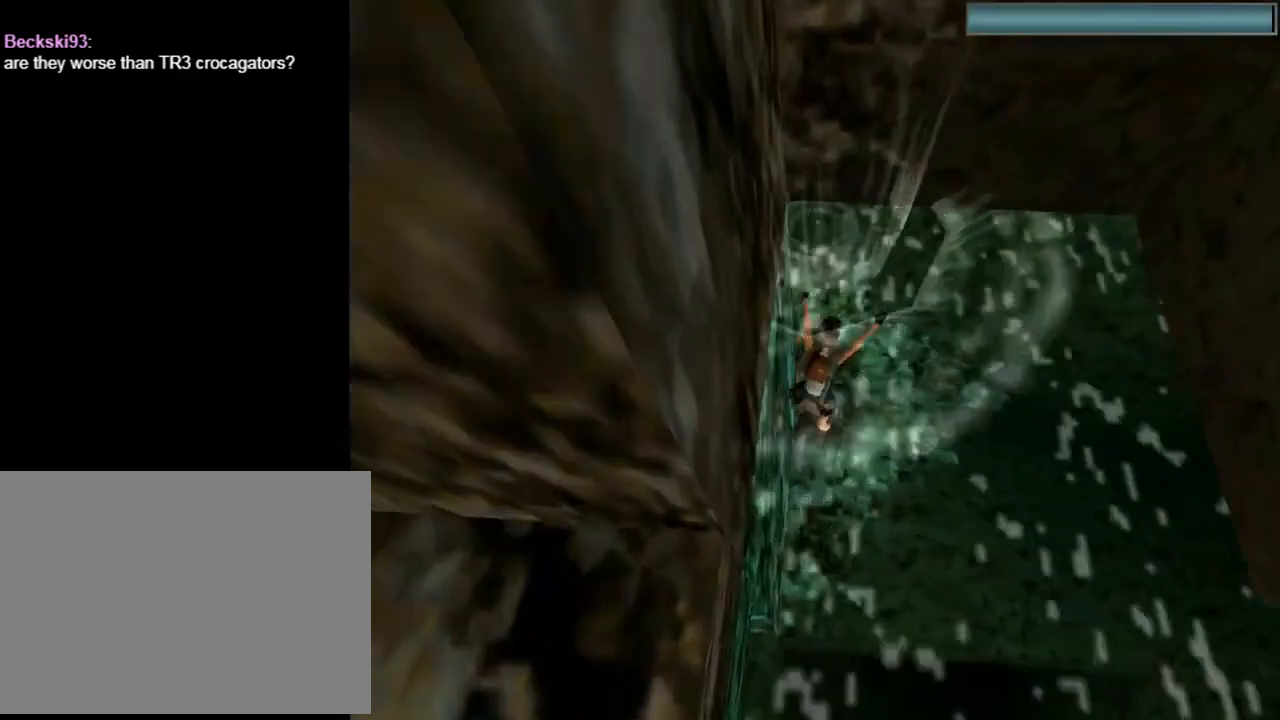
{"buttons": ["SQUARE", "DPAD_DOWN", "DPAD_LEFT"], "left_stick": "center", "events": [[67, "SQUARE", "down"]]}
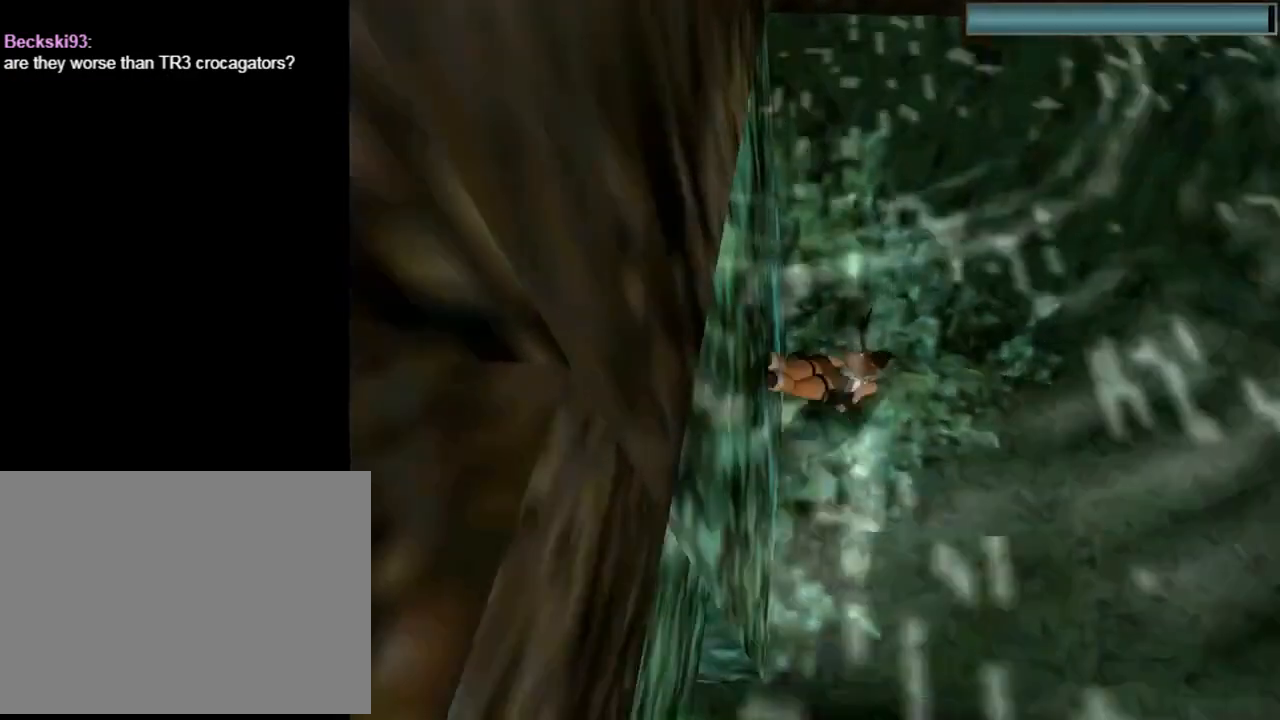
{"buttons": ["SQUARE", "DPAD_DOWN", "DPAD_RIGHT"], "left_stick": "center", "events": [[200, "DPAD_LEFT", "up"], [233, "DPAD_DOWN", "up"], [233, "DPAD_RIGHT", "down"], [267, "DPAD_DOWN", "down"]]}
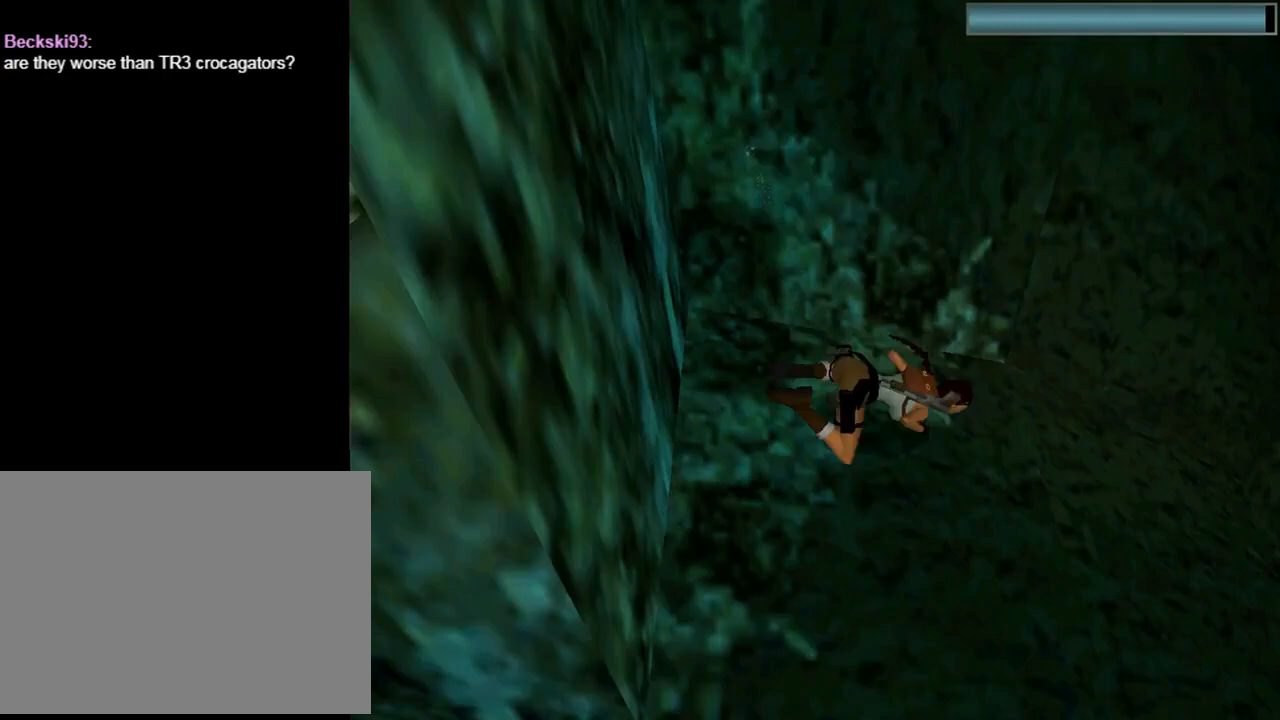
{"buttons": ["SQUARE", "DPAD_DOWN", "DPAD_RIGHT"], "left_stick": "center", "events": []}
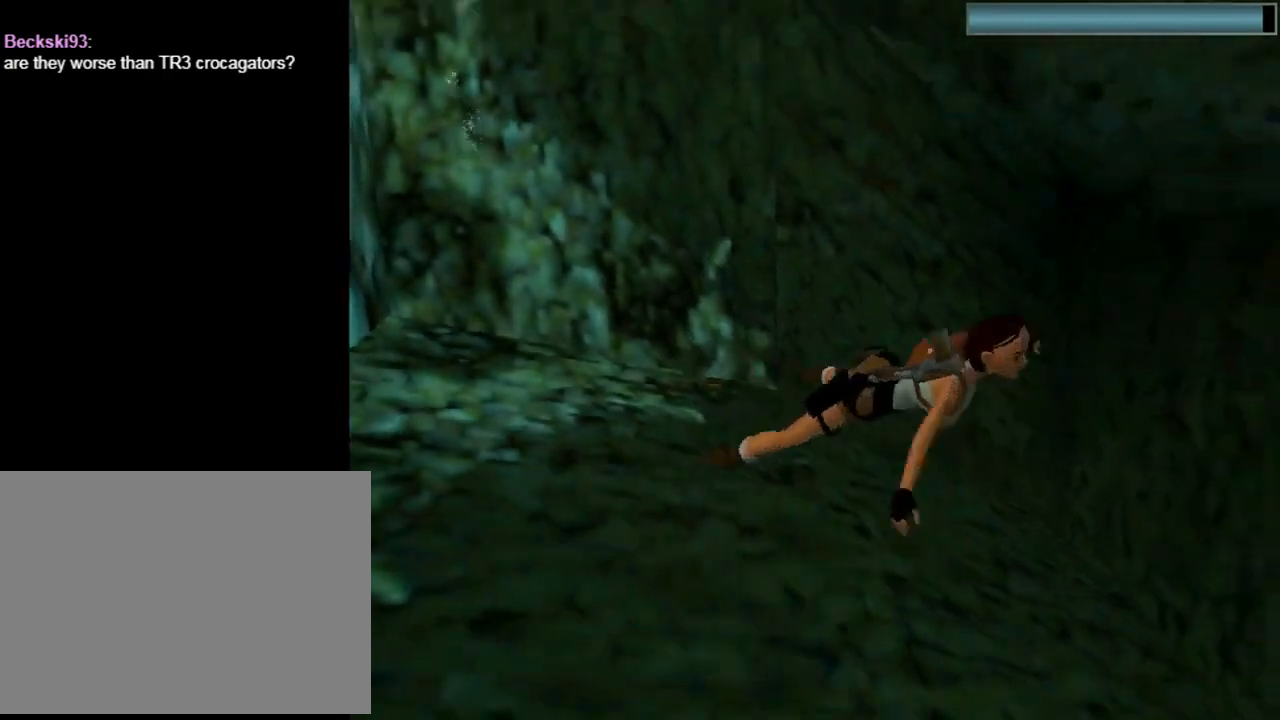
{"buttons": ["SQUARE", "DPAD_UP", "DPAD_RIGHT"], "left_stick": "center", "events": [[167, "DPAD_DOWN", "up"], [200, "DPAD_UP", "down"]]}
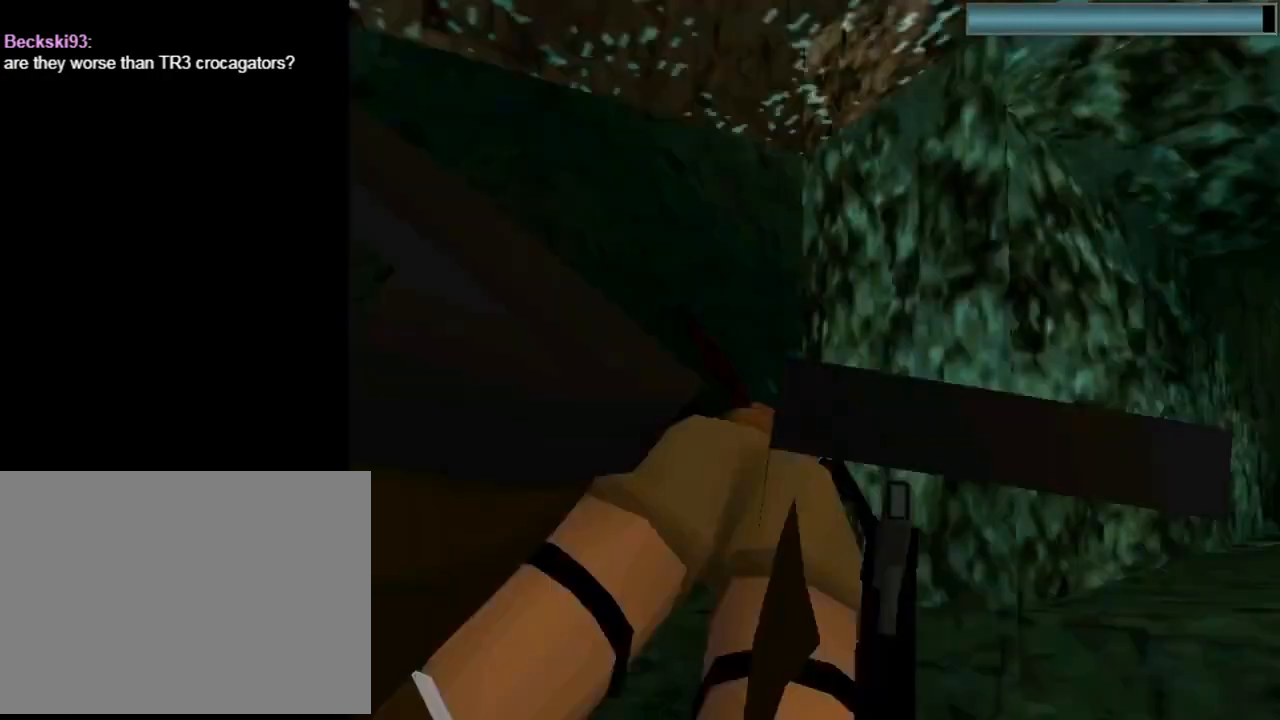
{"buttons": ["SQUARE", "DPAD_RIGHT"], "left_stick": "center", "events": [[67, "DPAD_UP", "up"], [400, "DPAD_RIGHT", "up"], [467, "DPAD_RIGHT", "down"]]}
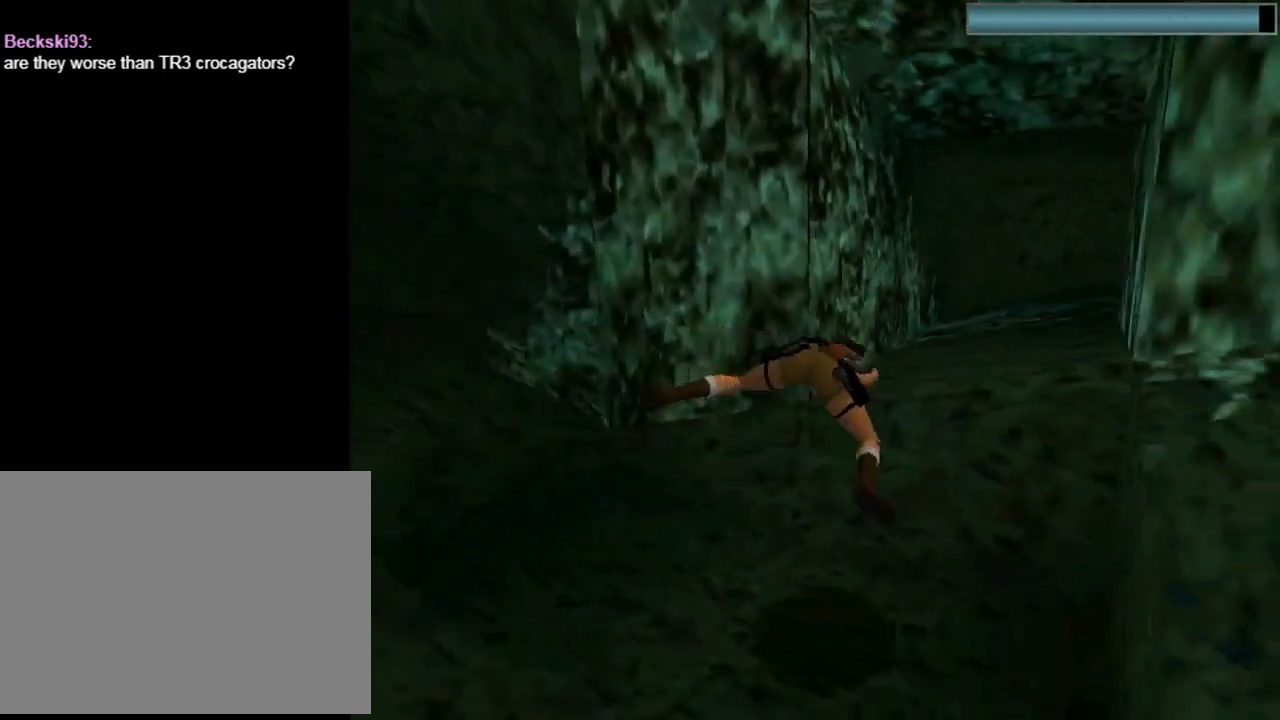
{"buttons": ["SQUARE", "DPAD_LEFT"], "left_stick": "center", "events": [[33, "DPAD_DOWN", "down"], [233, "DPAD_RIGHT", "up"], [267, "DPAD_RIGHT", "down"], [300, "DPAD_RIGHT", "up"], [333, "DPAD_DOWN", "up"], [433, "DPAD_LEFT", "down"]]}
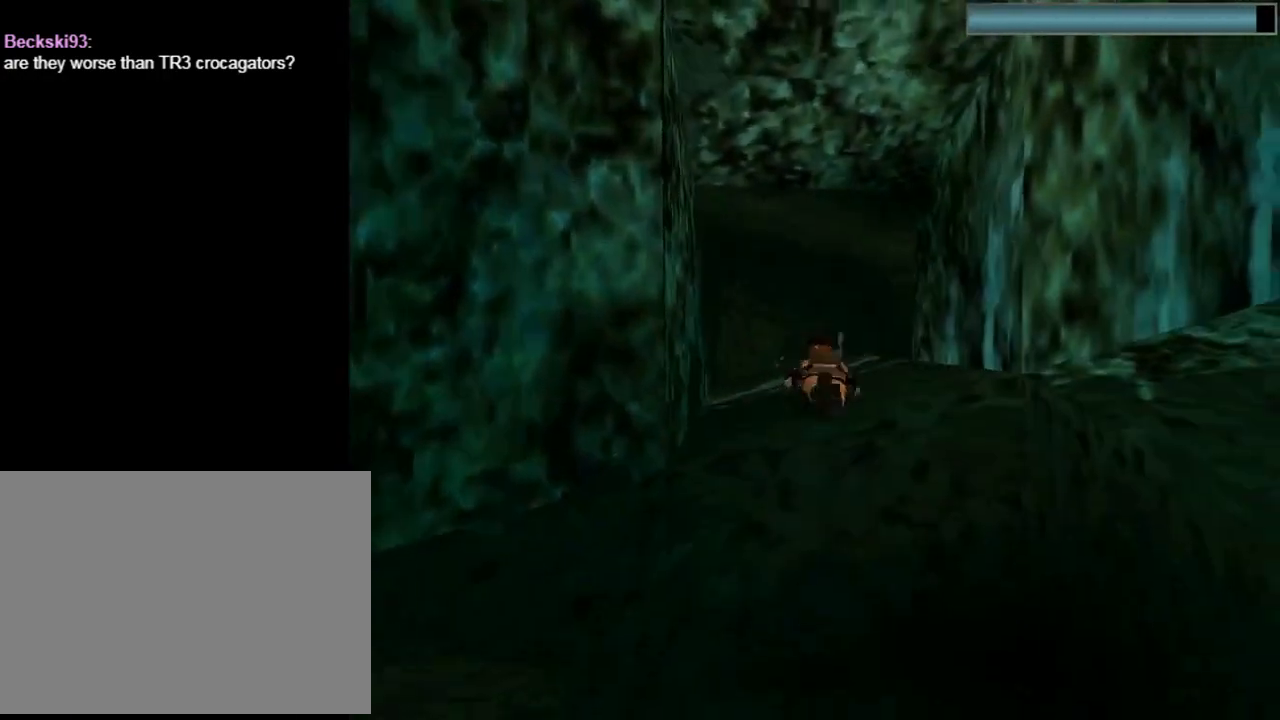
{"buttons": ["SQUARE", "DPAD_RIGHT"], "left_stick": "center", "events": [[67, "DPAD_LEFT", "up"], [267, "DPAD_RIGHT", "down"]]}
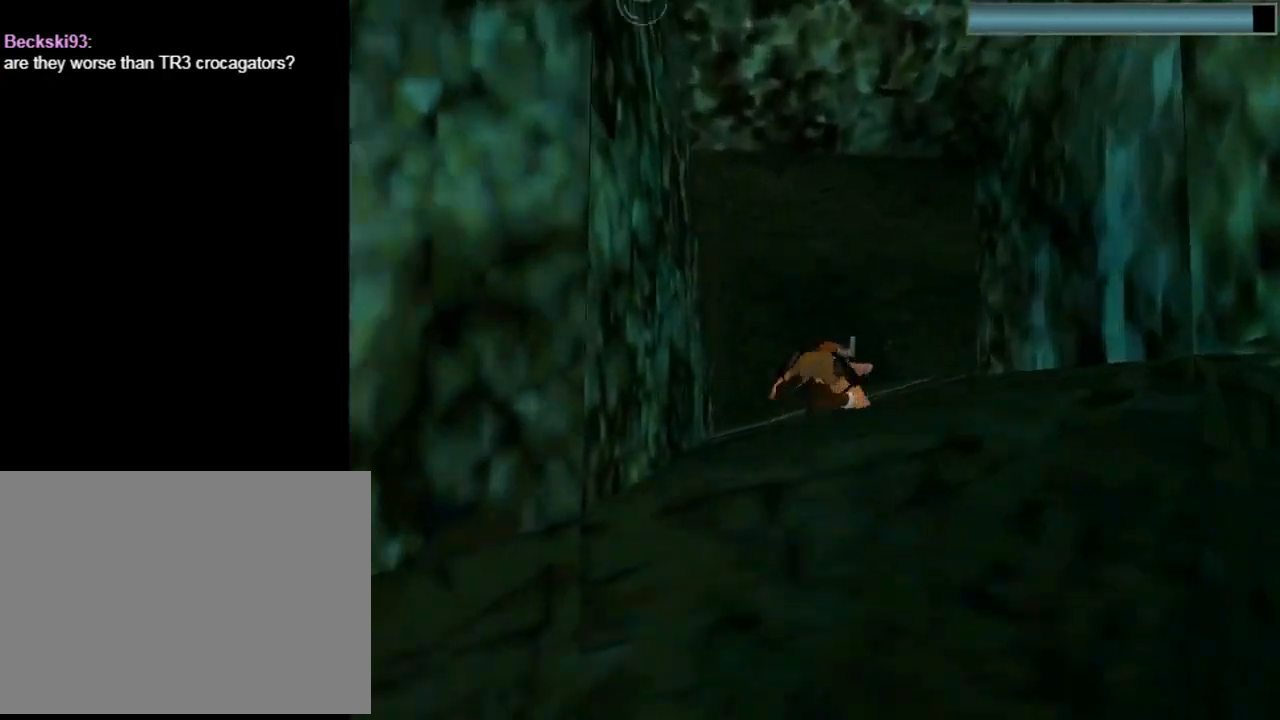
{"buttons": ["SQUARE"], "left_stick": "center", "events": [[467, "DPAD_RIGHT", "up"]]}
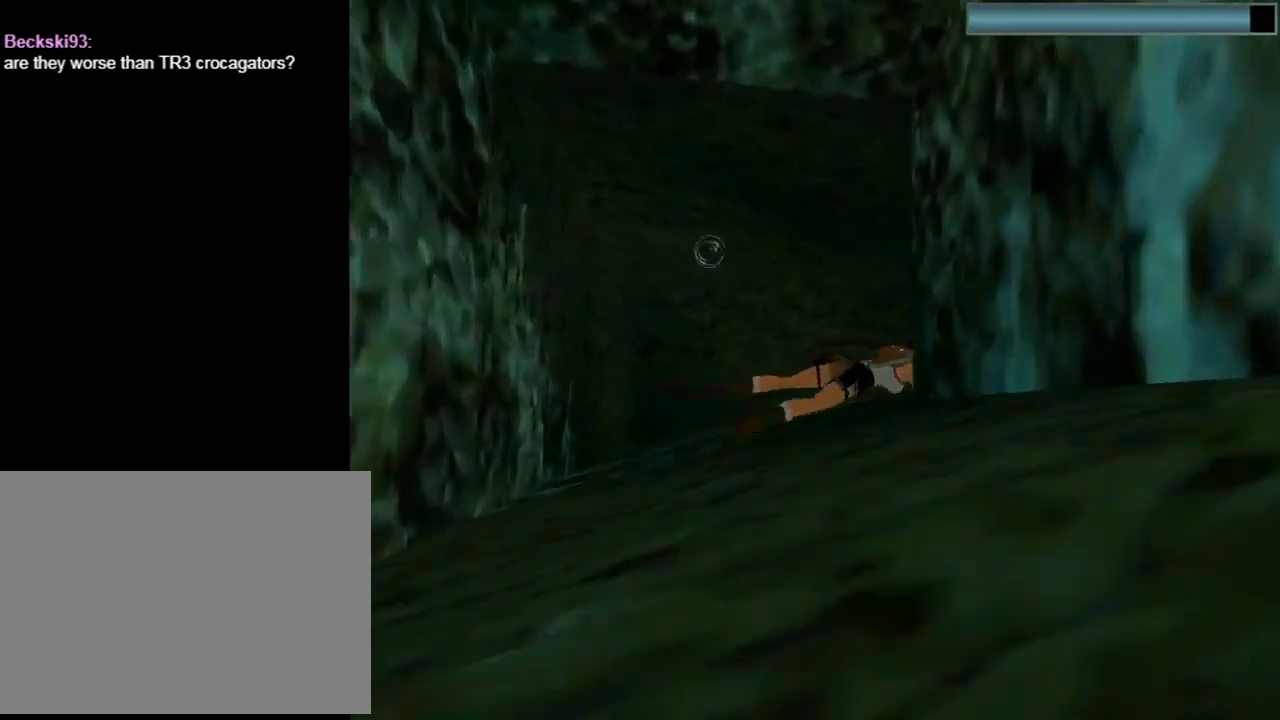
{"buttons": ["SQUARE"], "left_stick": "center", "events": [[333, "DPAD_RIGHT", "down"], [433, "DPAD_RIGHT", "up"]]}
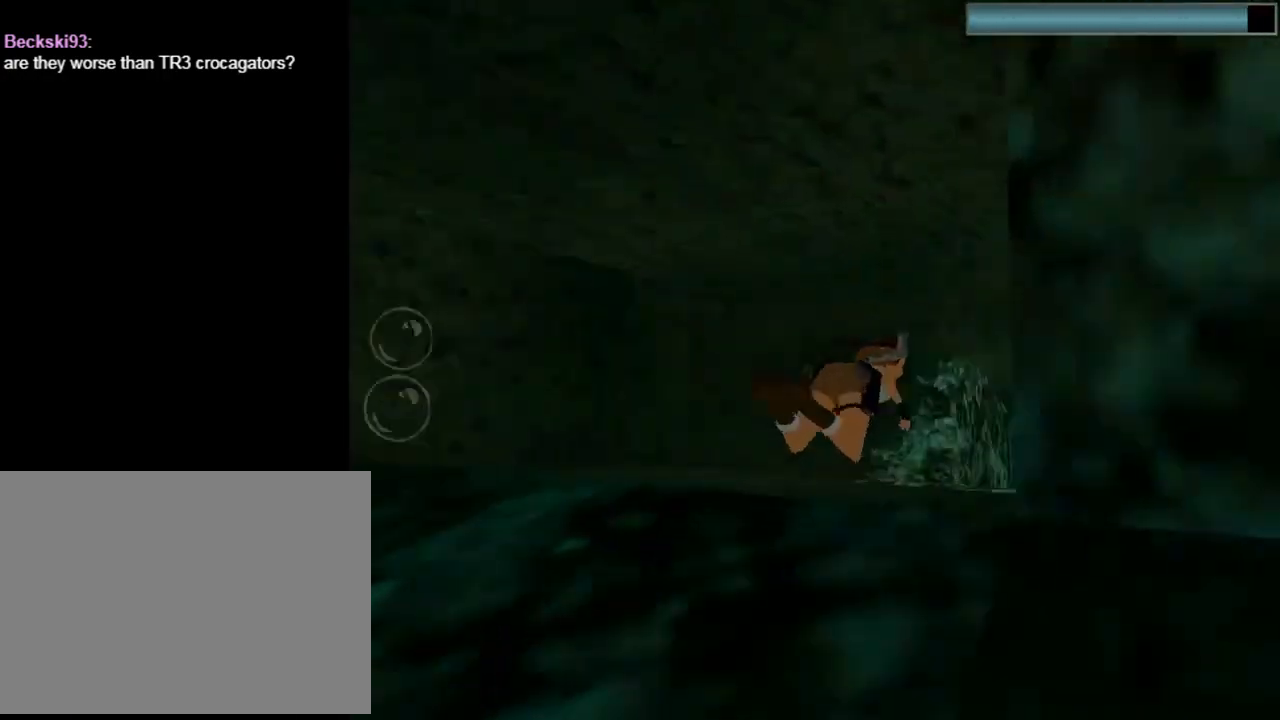
{"buttons": ["SQUARE", "DPAD_UP"], "left_stick": "center", "events": [[233, "DPAD_UP", "down"]]}
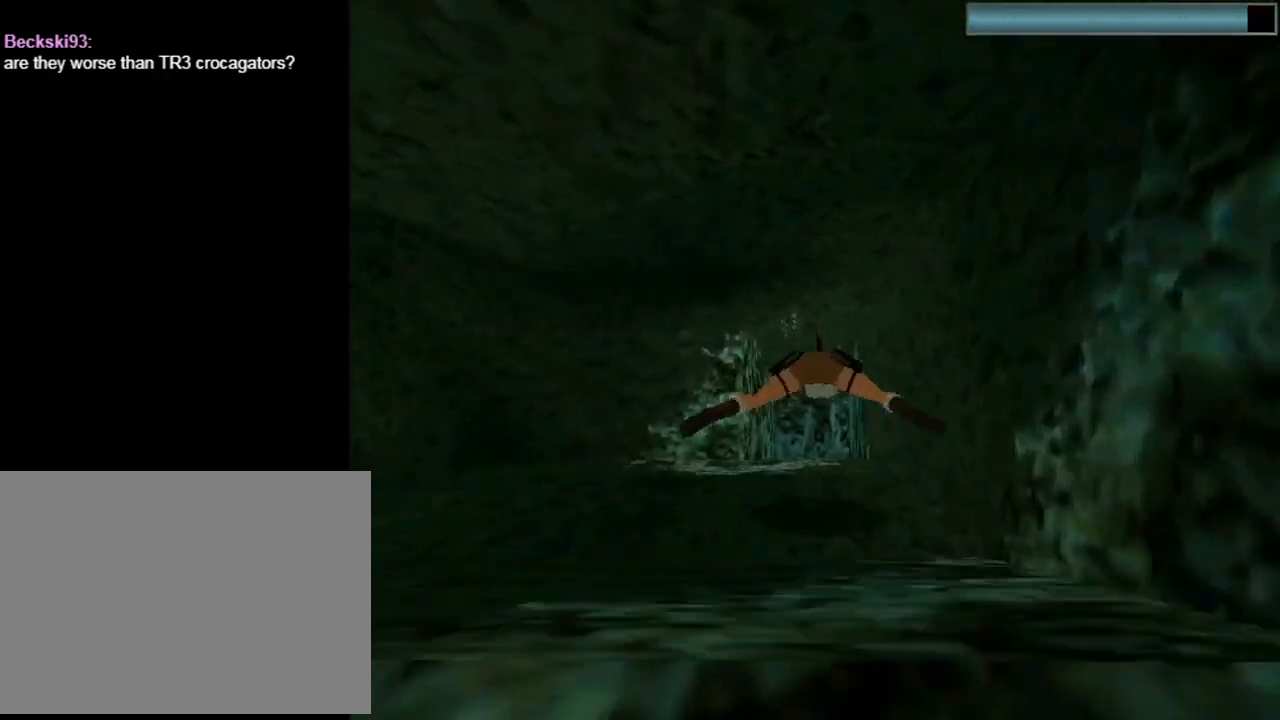
{"buttons": ["SQUARE"], "left_stick": "center", "events": [[33, "DPAD_UP", "up"], [300, "DPAD_LEFT", "down"], [333, "DPAD_LEFT", "up"]]}
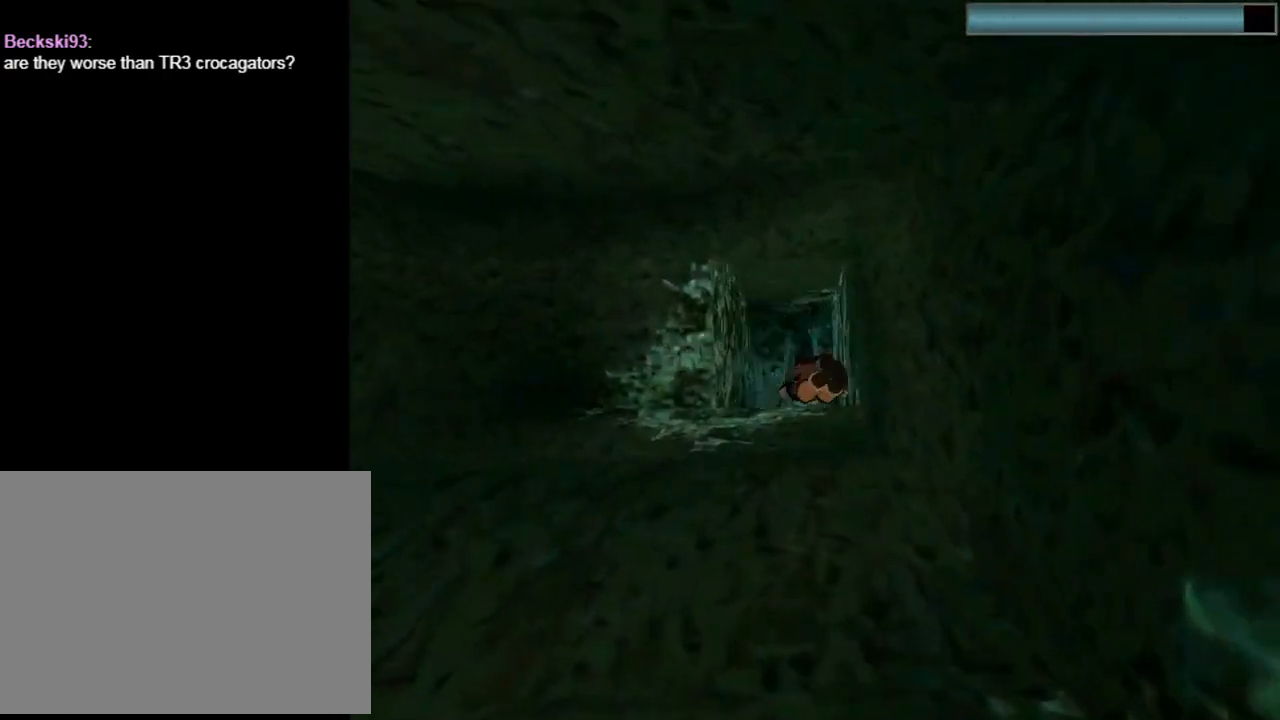
{"buttons": ["SQUARE"], "left_stick": "center", "events": [[133, "DPAD_DOWN", "down"], [233, "DPAD_DOWN", "up"]]}
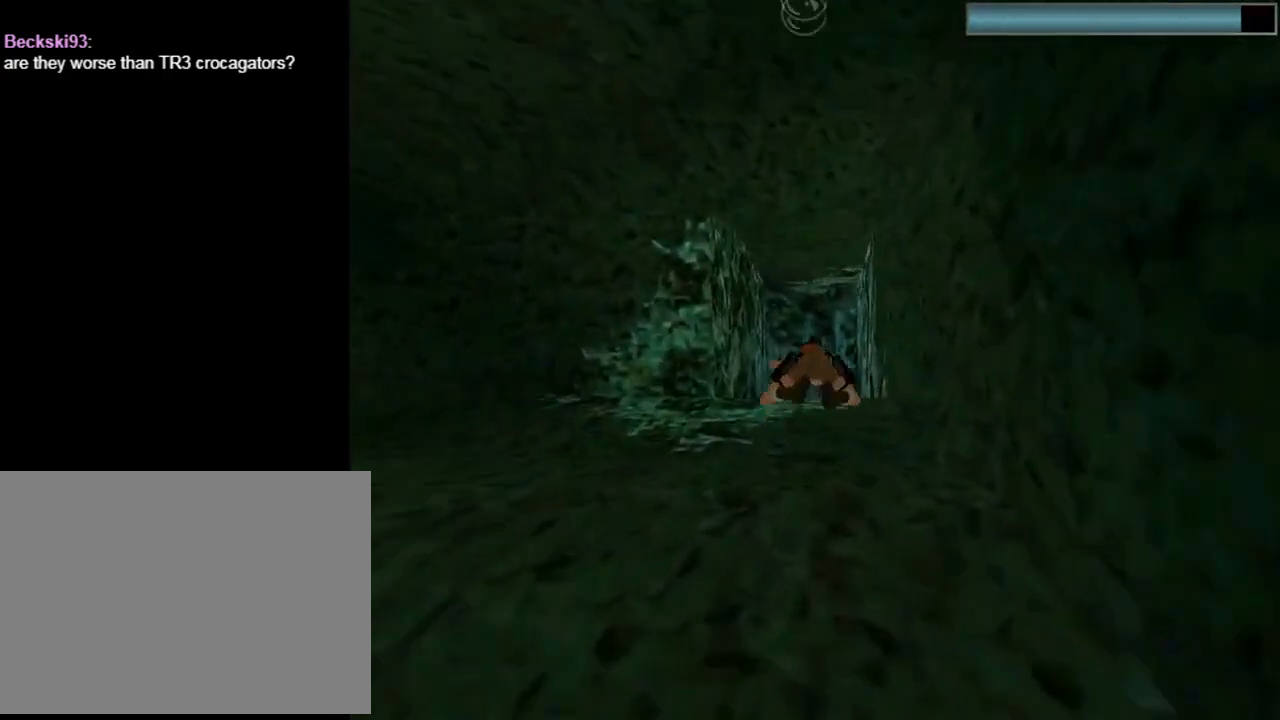
{"buttons": ["SQUARE", "DPAD_UP"], "left_stick": "center", "events": [[500, "DPAD_UP", "down"]]}
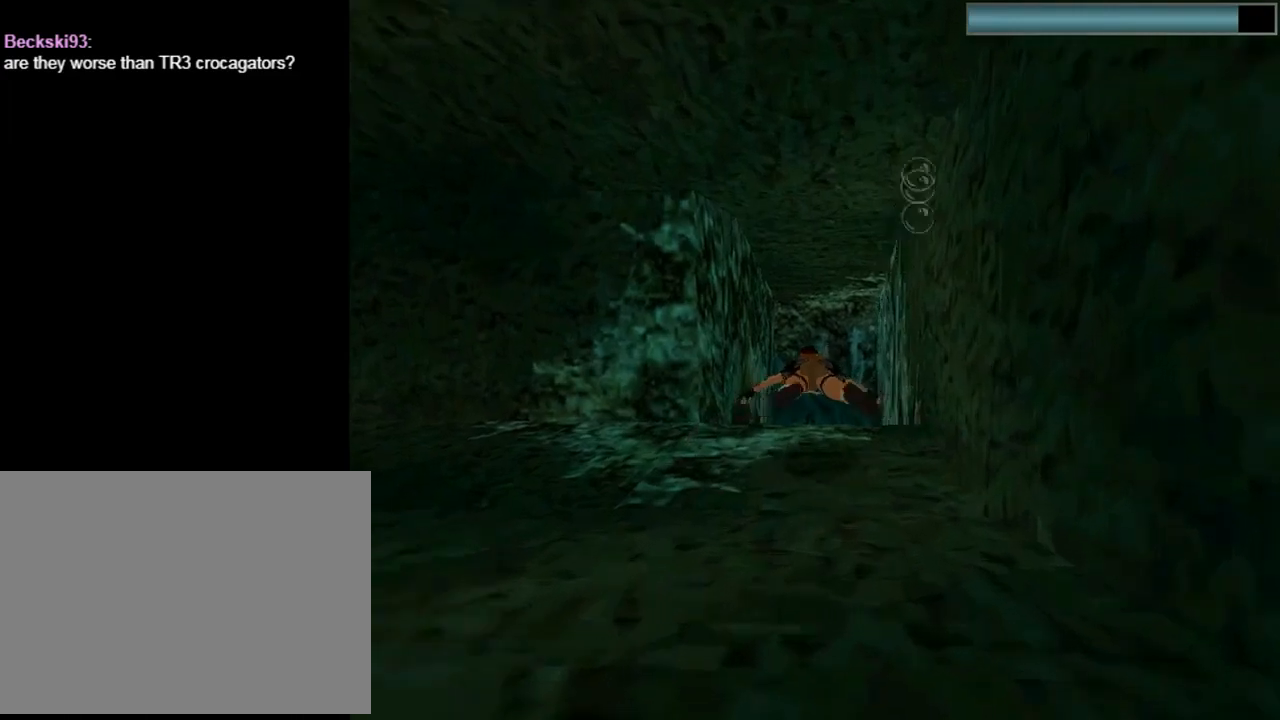
{"buttons": ["SQUARE"], "left_stick": "center", "events": [[33, "DPAD_UP", "up"]]}
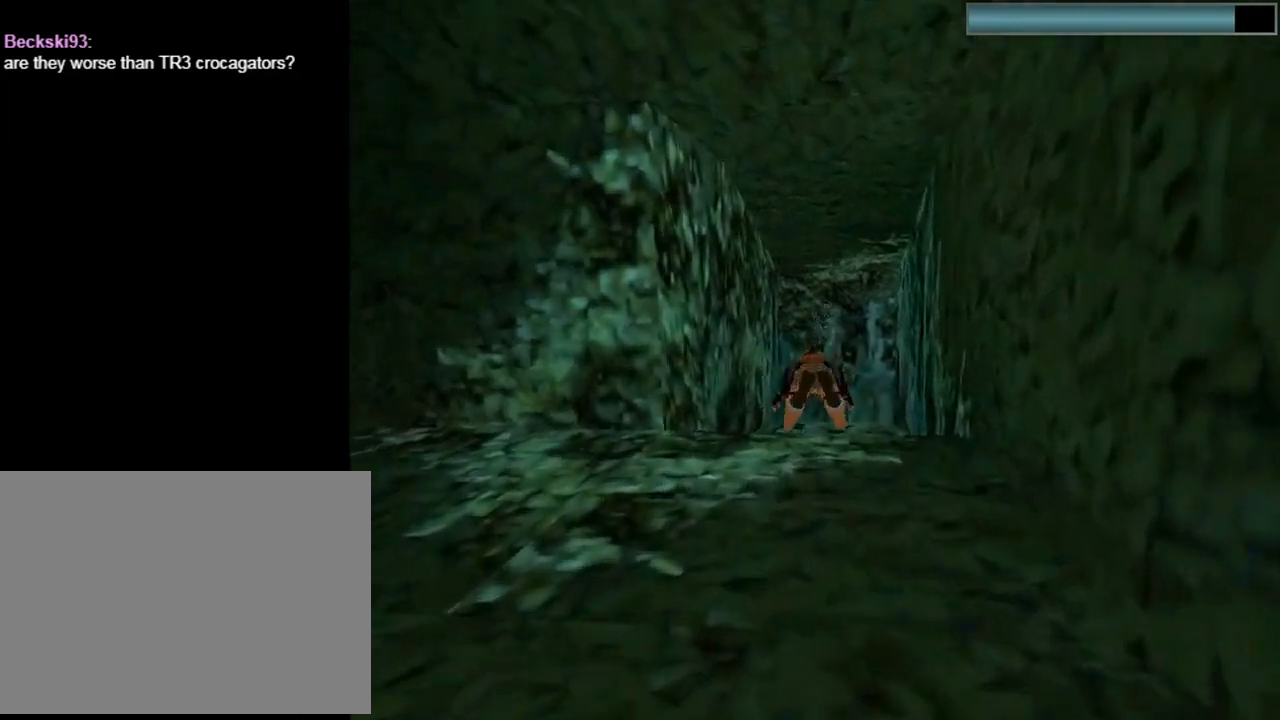
{"buttons": ["SQUARE", "DPAD_UP"], "left_stick": "center", "events": [[33, "DPAD_RIGHT", "down"], [133, "DPAD_RIGHT", "up"], [367, "DPAD_UP", "down"]]}